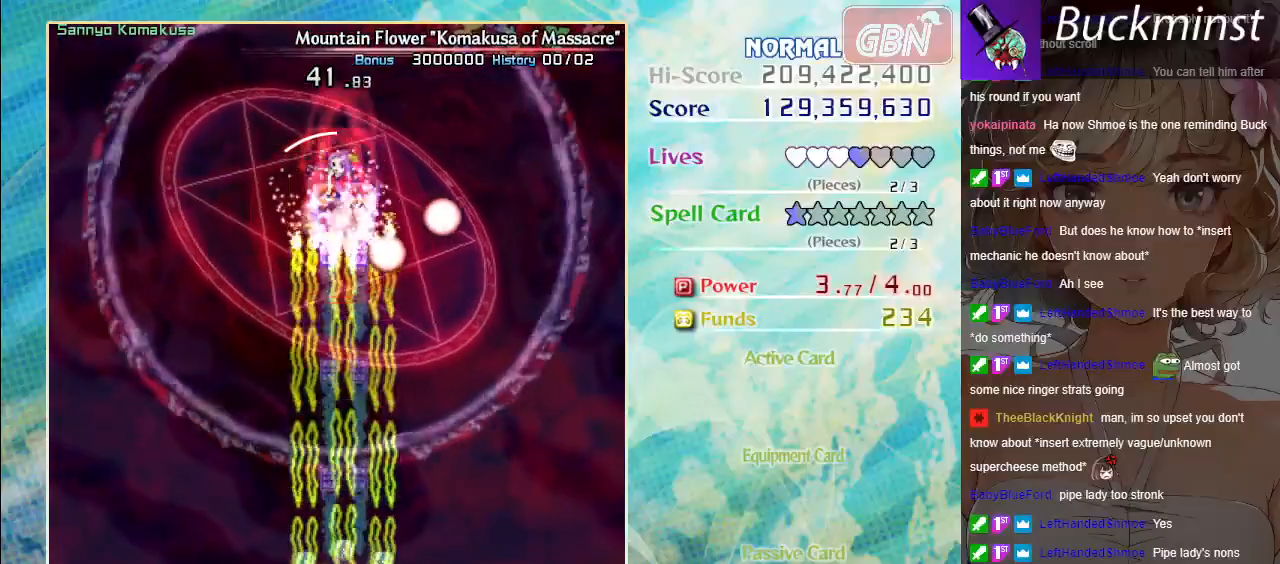
Gameplay with a controller (Xbox layout); each line is a JSON object with the inputs held at the frame after it. "events" lists button and stick changes between this image and that frame as [ms after this image, input, new state], when the widget could be followed in between. Not read: right_stick.
{"buttons": ["A", "X"], "left_stick": "center", "events": []}
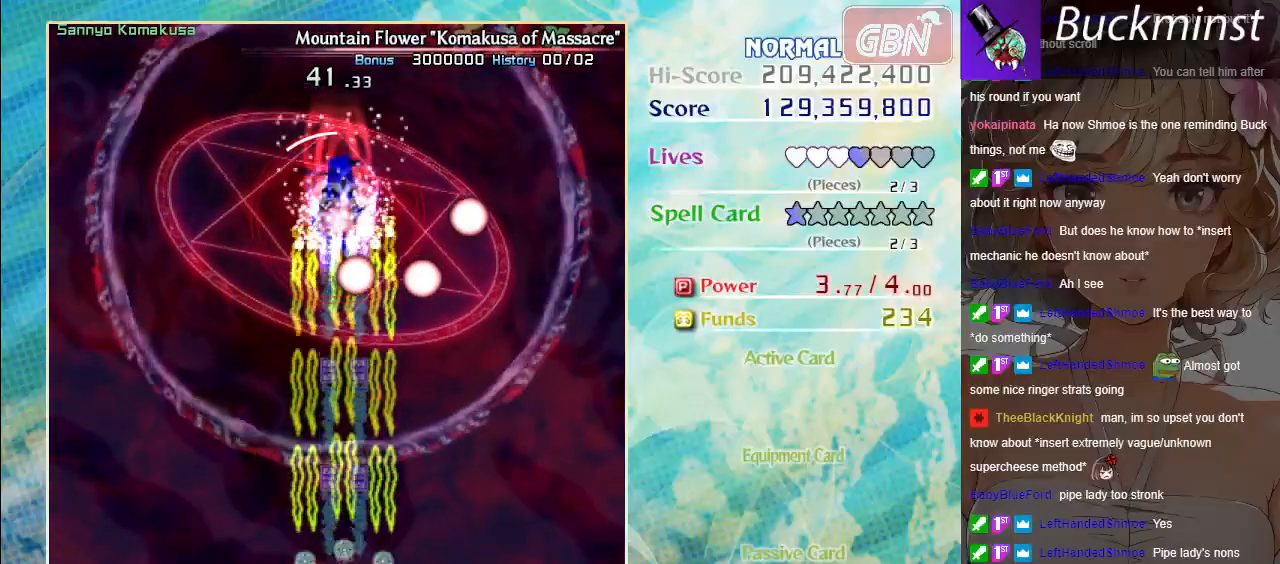
{"buttons": ["A", "X"], "left_stick": "center", "events": []}
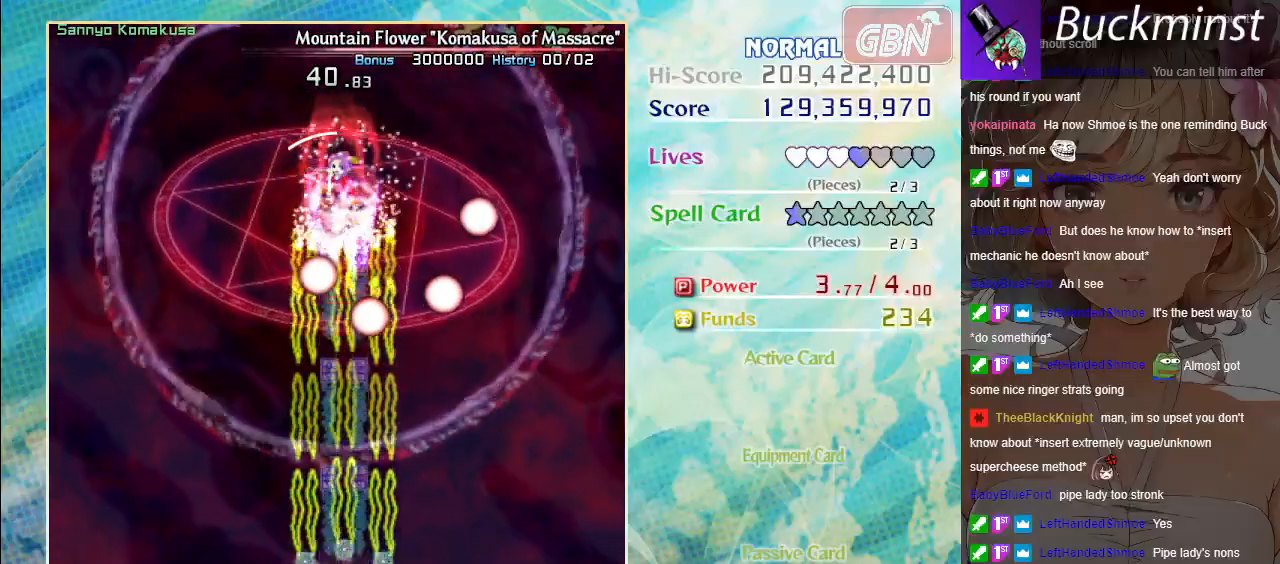
{"buttons": ["A", "X"], "left_stick": "center", "events": []}
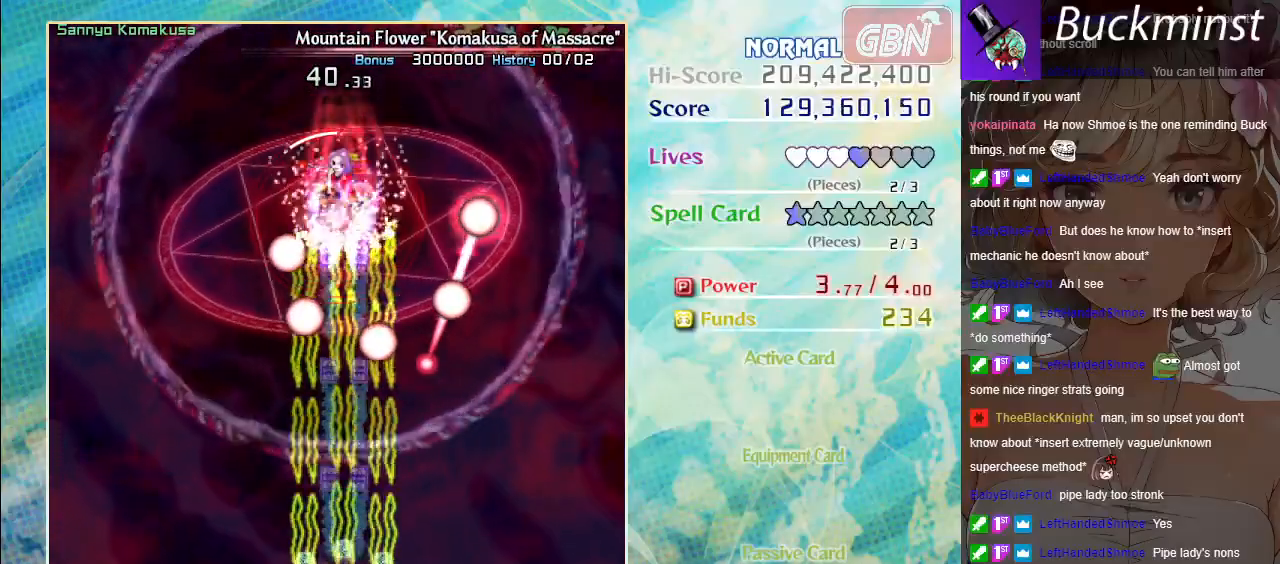
{"buttons": ["A", "X"], "left_stick": "center", "events": [[283, "left_stick", "left"], [433, "left_stick", "center"]]}
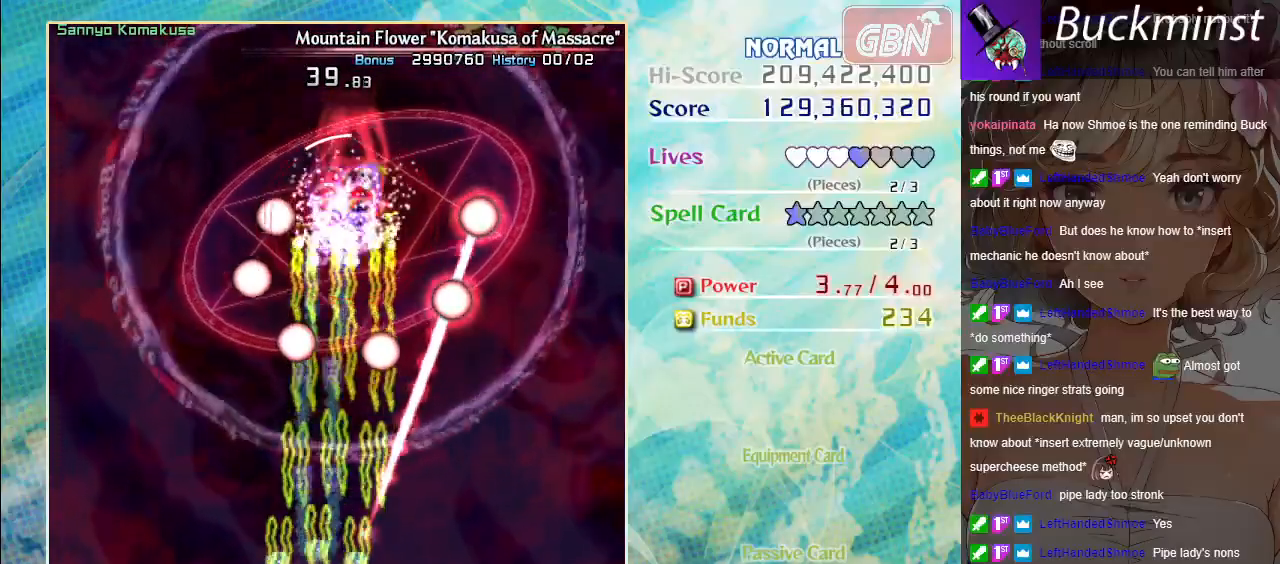
{"buttons": ["A", "X"], "left_stick": "center", "events": [[183, "left_stick", "left"], [267, "left_stick", "center"]]}
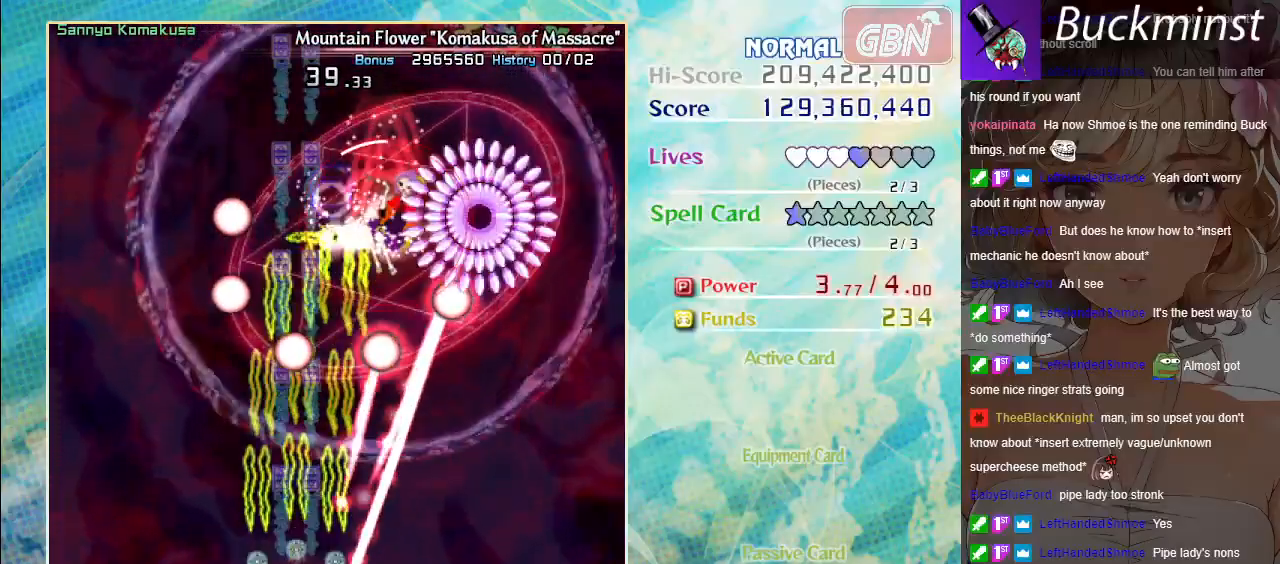
{"buttons": ["A", "X"], "left_stick": "center", "events": [[350, "left_stick", "up-left"], [450, "left_stick", "center"]]}
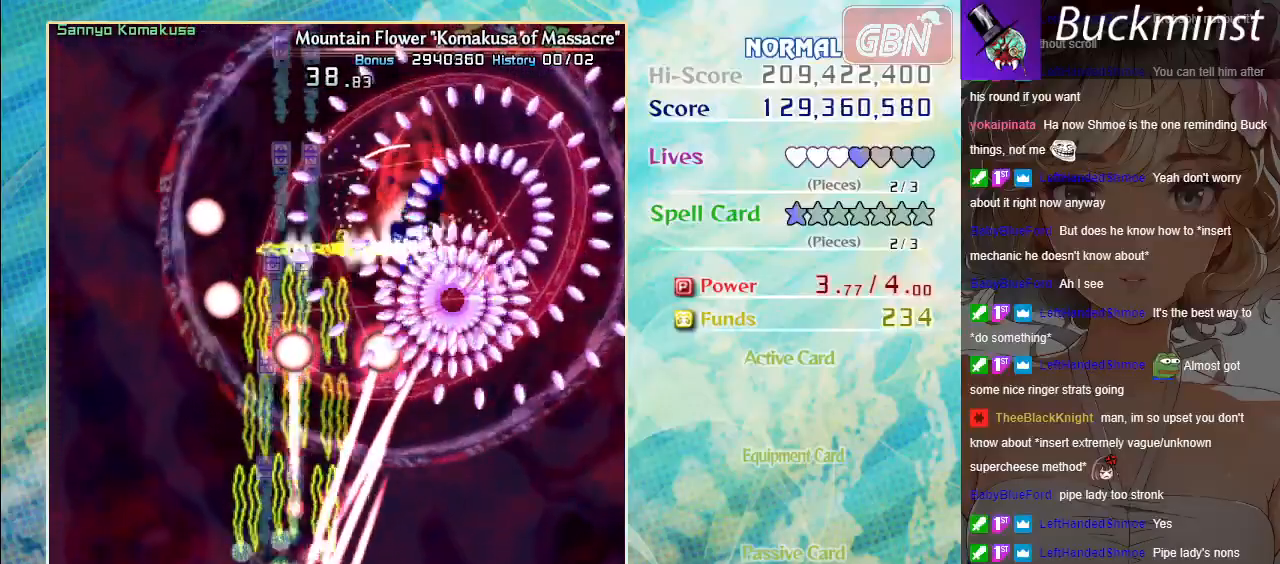
{"buttons": ["A", "X"], "left_stick": "center", "events": [[133, "left_stick", "left"], [250, "left_stick", "center"]]}
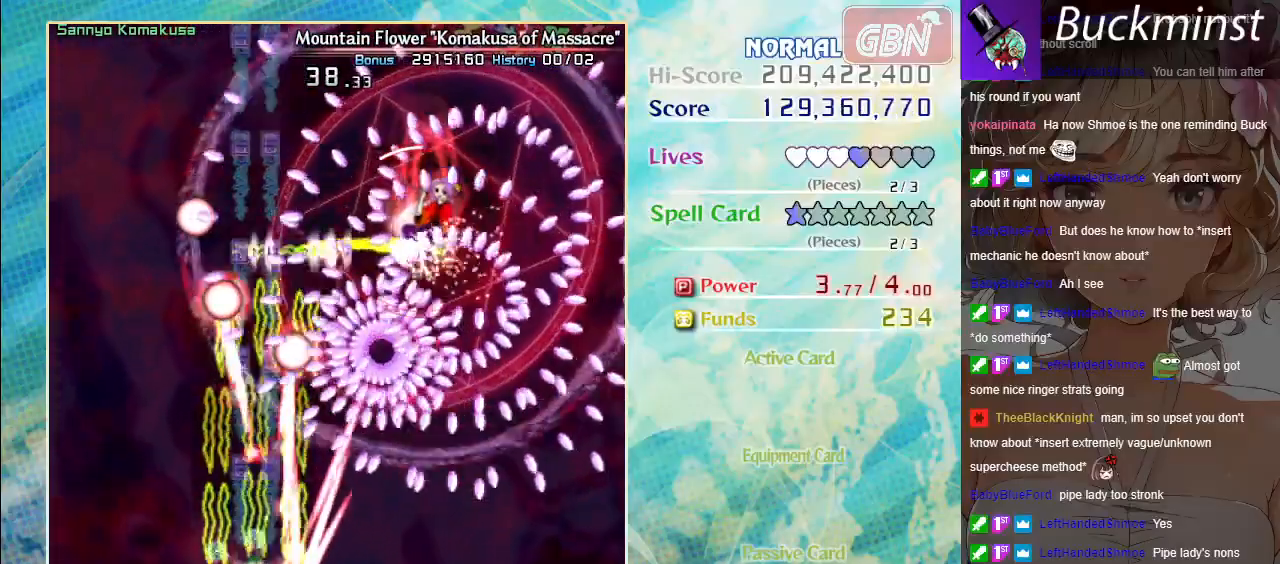
{"buttons": ["A", "X"], "left_stick": "left", "events": [[50, "left_stick", "up-left"], [133, "left_stick", "center"], [383, "left_stick", "left"]]}
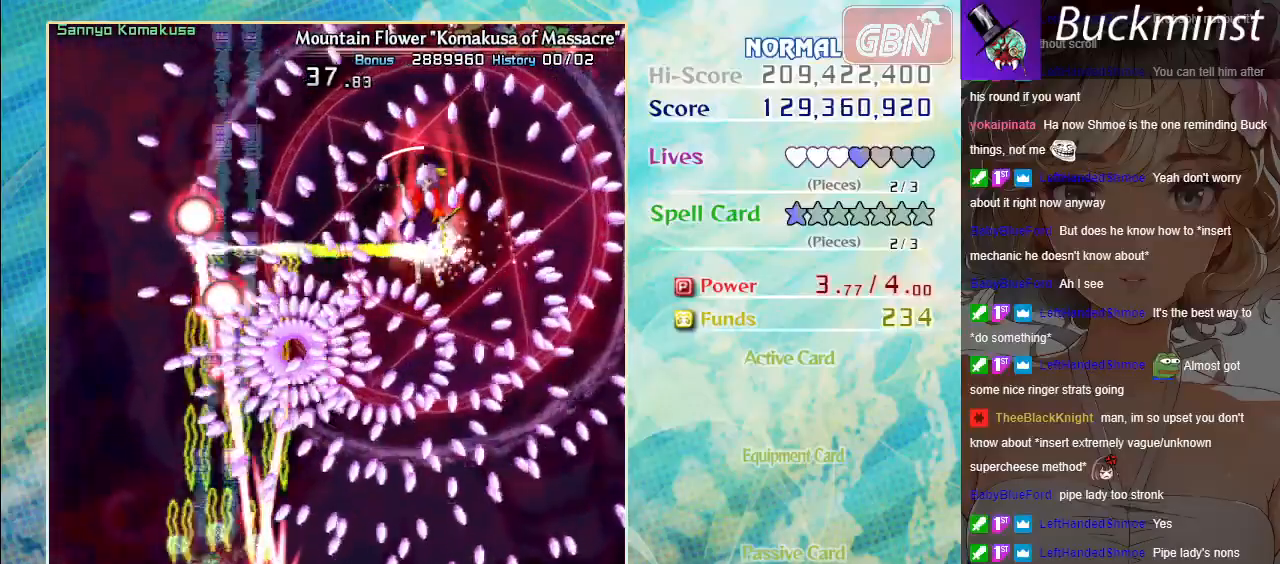
{"buttons": ["A", "X"], "left_stick": "center", "events": [[33, "left_stick", "center"], [283, "left_stick", "down-left"], [483, "left_stick", "center"]]}
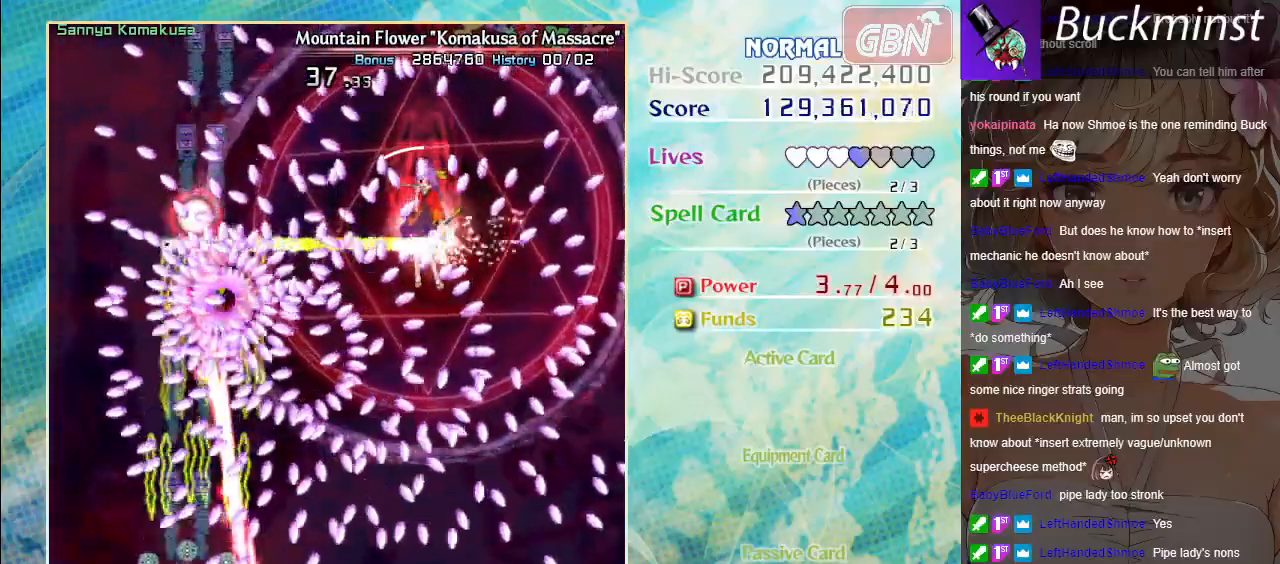
{"buttons": ["A", "X"], "left_stick": "down", "events": [[167, "left_stick", "down-left"], [333, "left_stick", "down"]]}
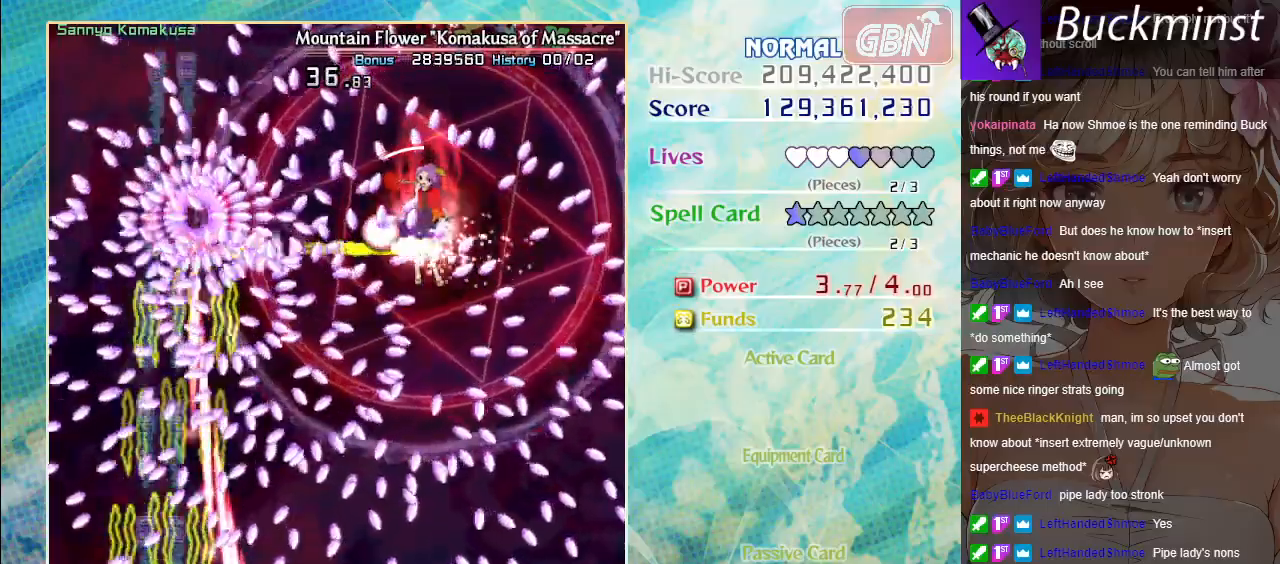
{"buttons": ["A", "X"], "left_stick": "up-left", "events": [[50, "left_stick", "left"], [267, "left_stick", "center"], [500, "left_stick", "up-left"]]}
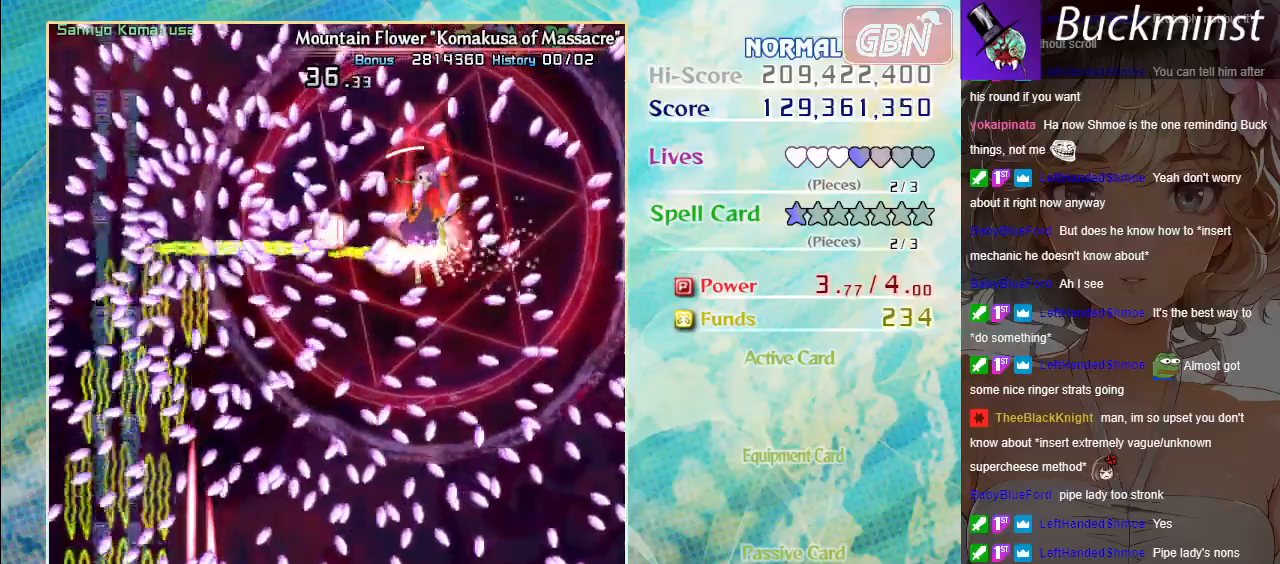
{"buttons": ["A", "X"], "left_stick": "center", "events": [[83, "left_stick", "center"], [367, "left_stick", "down-right"], [417, "left_stick", "center"]]}
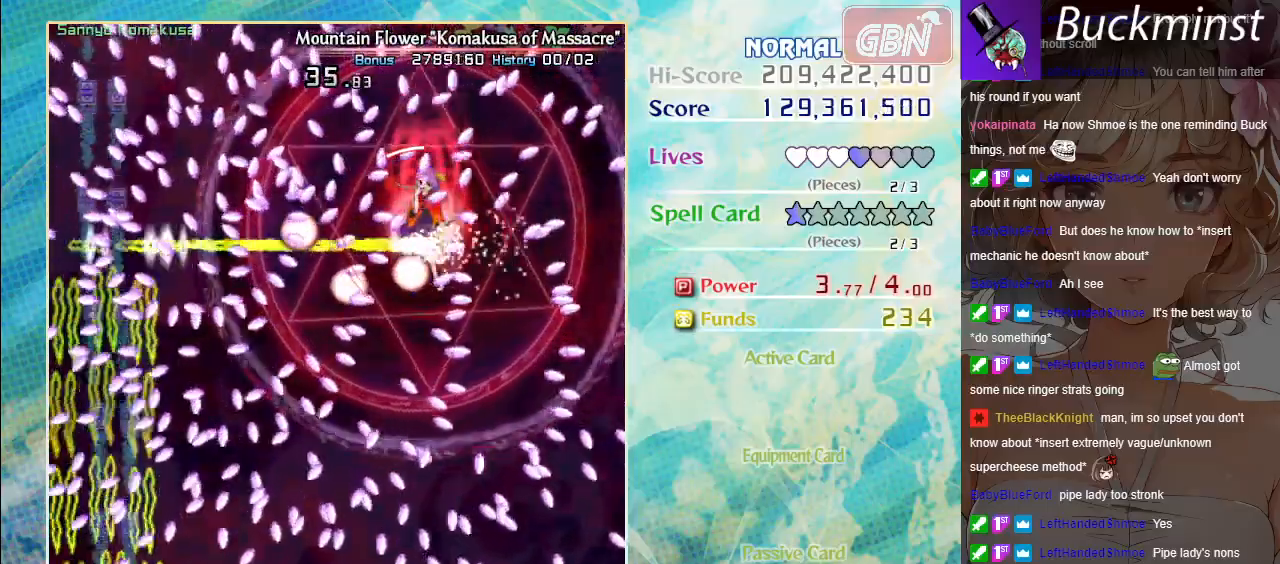
{"buttons": ["A", "X"], "left_stick": "down-right", "events": [[300, "left_stick", "up"], [483, "left_stick", "down-right"]]}
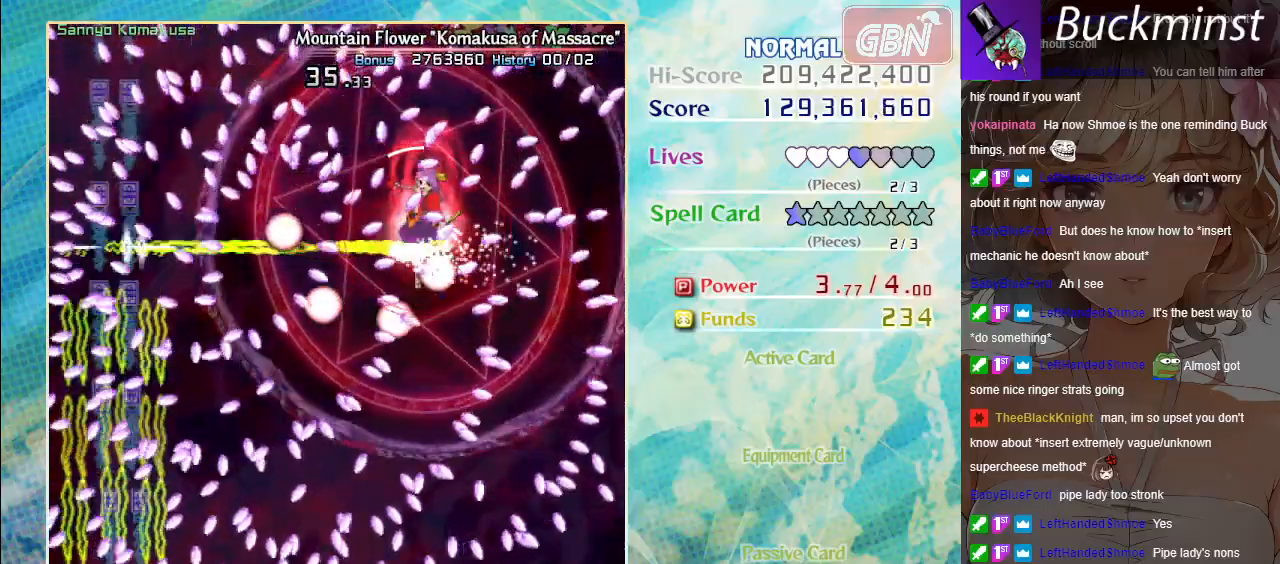
{"buttons": ["A", "X"], "left_stick": "up", "events": [[67, "left_stick", "center"], [500, "left_stick", "up"]]}
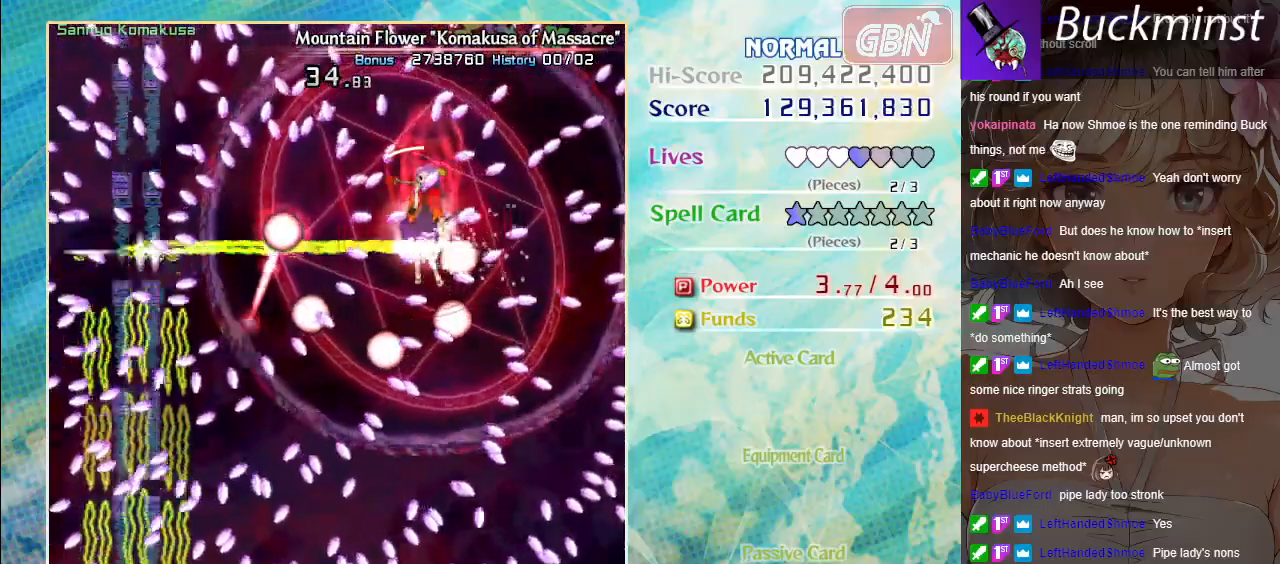
{"buttons": ["A", "X"], "left_stick": "down-right", "events": [[133, "left_stick", "center"], [283, "left_stick", "up"], [400, "left_stick", "right"], [483, "left_stick", "down-right"]]}
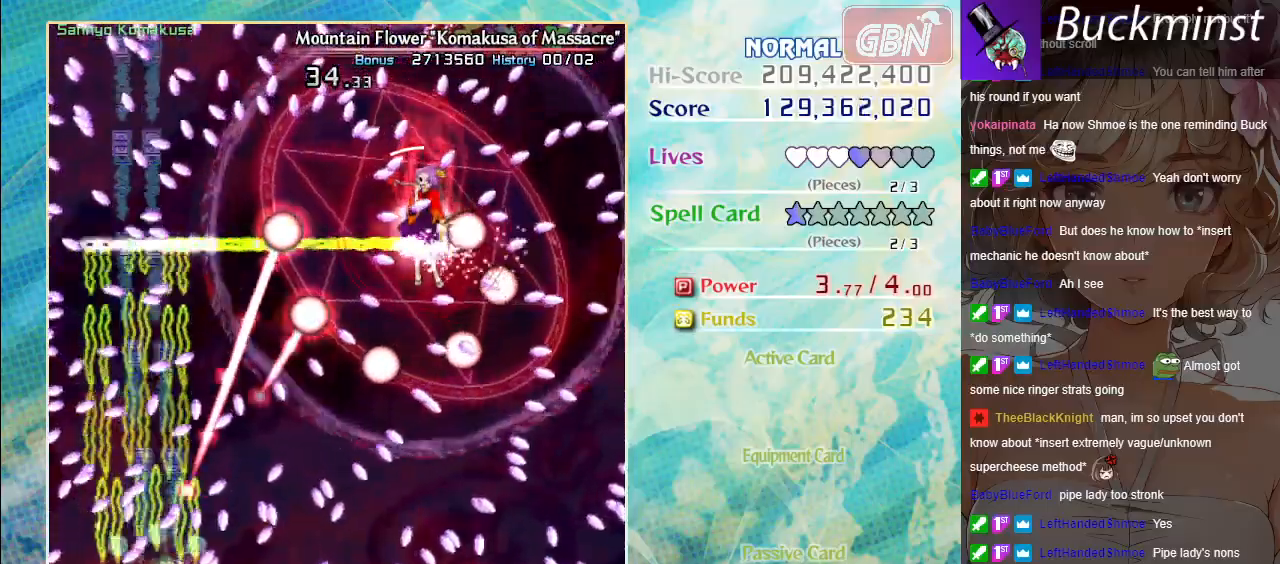
{"buttons": ["A", "X"], "left_stick": "down-right", "events": [[183, "left_stick", "center"], [433, "left_stick", "down-right"]]}
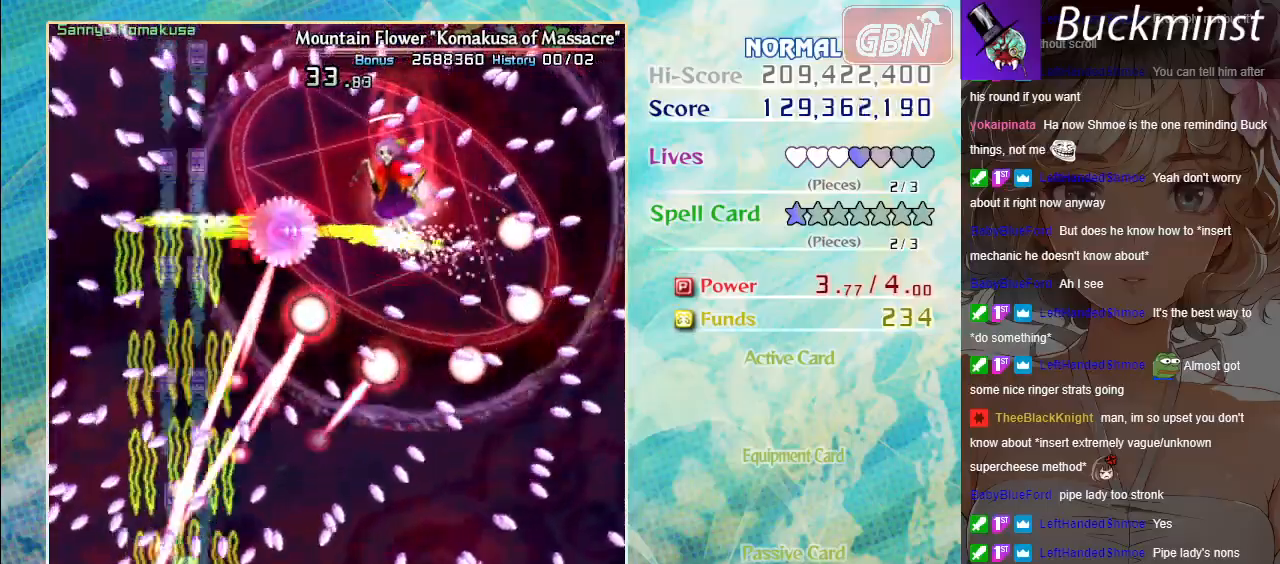
{"buttons": ["A", "X"], "left_stick": "down-right", "events": [[17, "left_stick", "center"], [200, "left_stick", "down-right"], [300, "left_stick", "center"], [467, "left_stick", "down-right"]]}
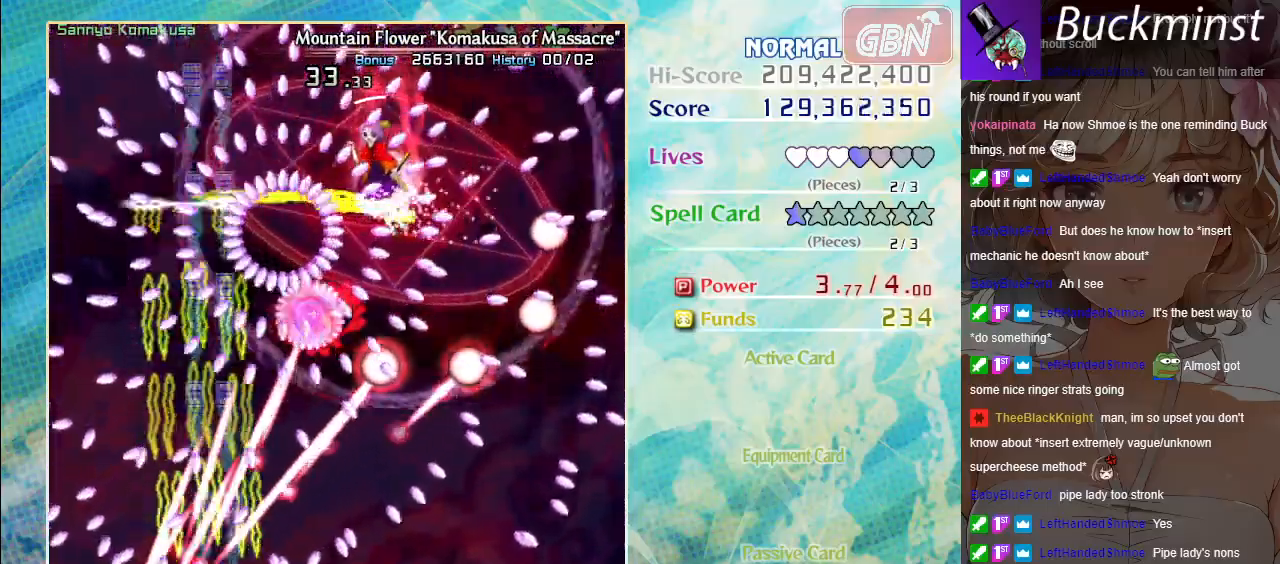
{"buttons": ["A", "X"], "left_stick": "down-right", "events": [[217, "left_stick", "center"], [417, "left_stick", "up"], [500, "left_stick", "down-right"]]}
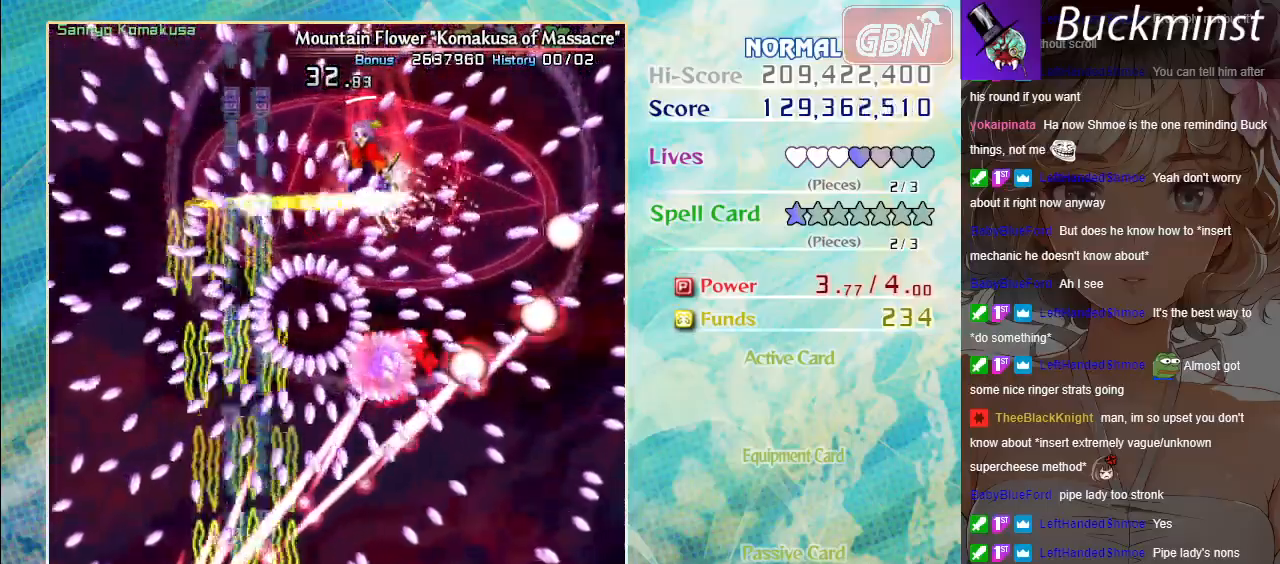
{"buttons": ["A", "X"], "left_stick": "center", "events": [[100, "left_stick", "center"]]}
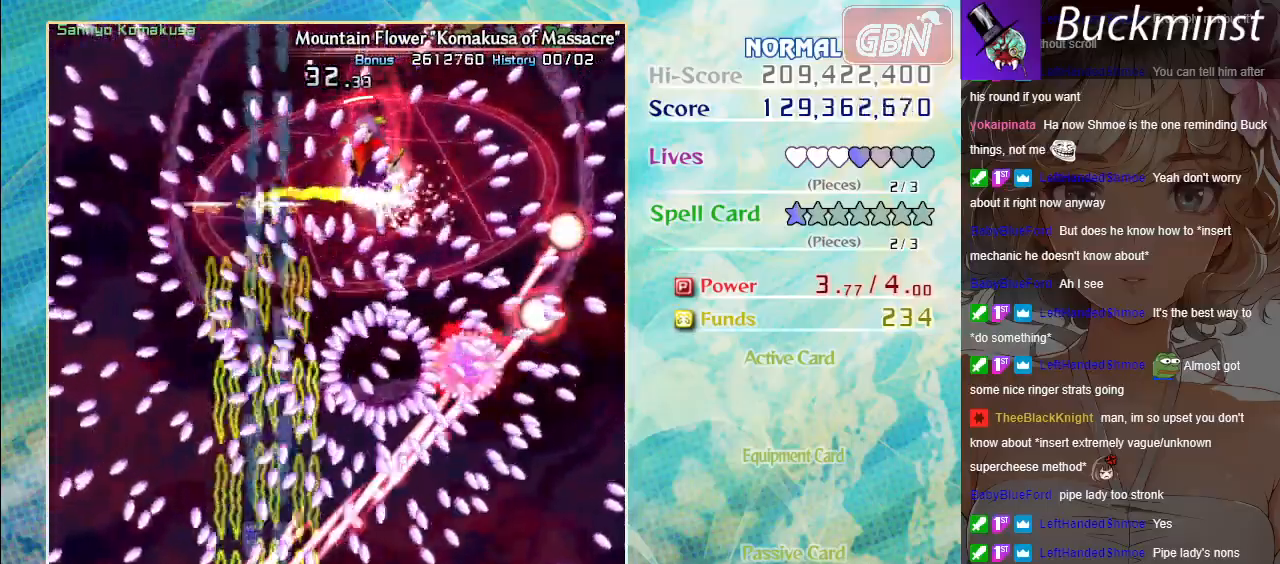
{"buttons": ["A", "X"], "left_stick": "center", "events": [[183, "left_stick", "down"], [317, "left_stick", "center"]]}
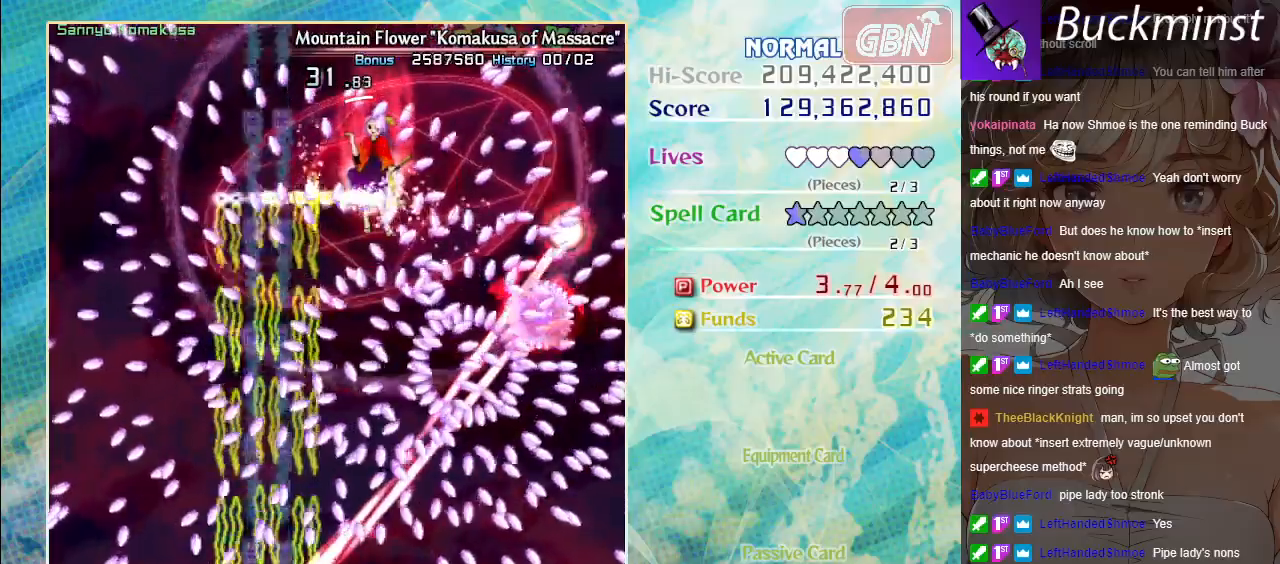
{"buttons": ["A", "X"], "left_stick": "center", "events": [[50, "left_stick", "down-right"], [133, "left_stick", "center"]]}
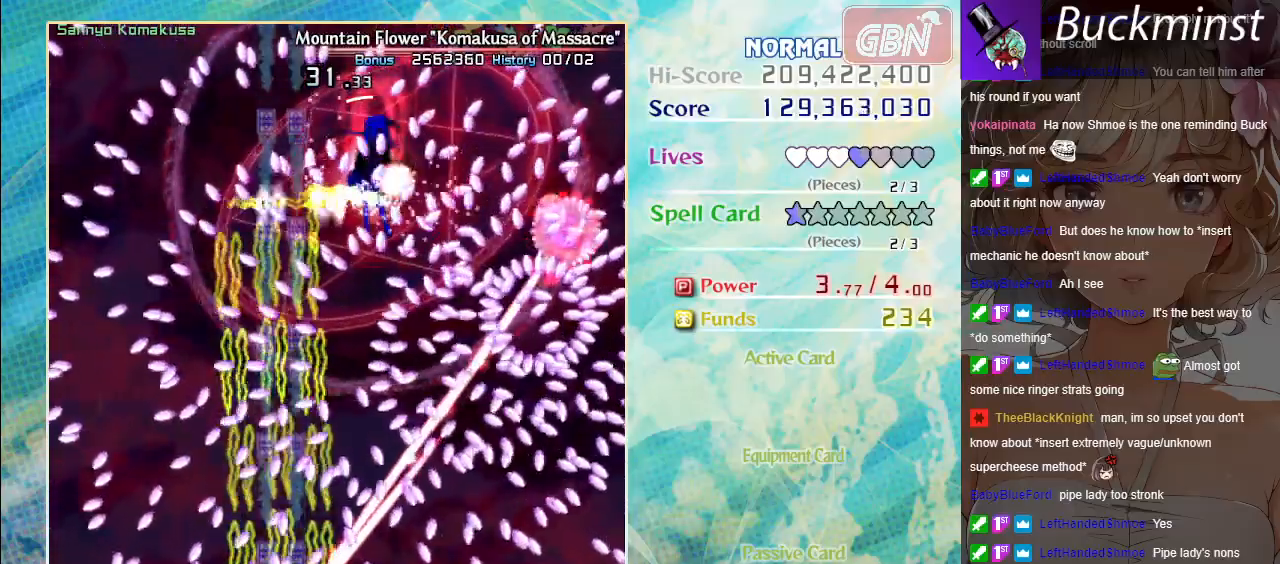
{"buttons": ["A", "X"], "left_stick": "right", "events": [[100, "left_stick", "right"], [150, "left_stick", "center"], [450, "left_stick", "right"]]}
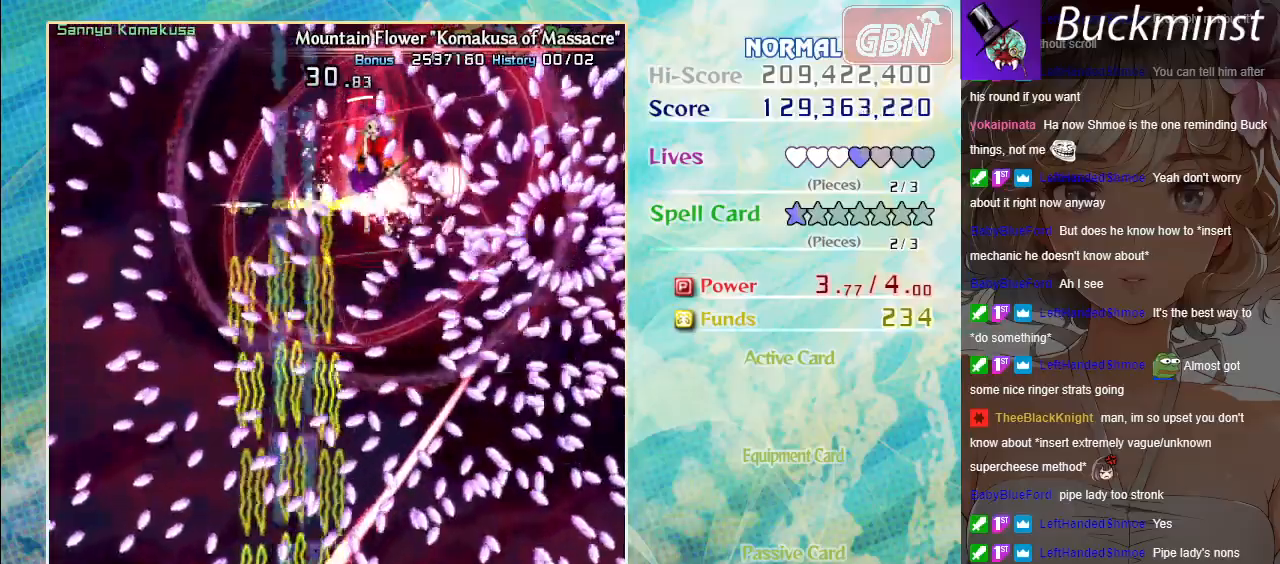
{"buttons": ["A", "X"], "left_stick": "center", "events": [[17, "left_stick", "center"], [450, "left_stick", "down-right"], [500, "left_stick", "center"]]}
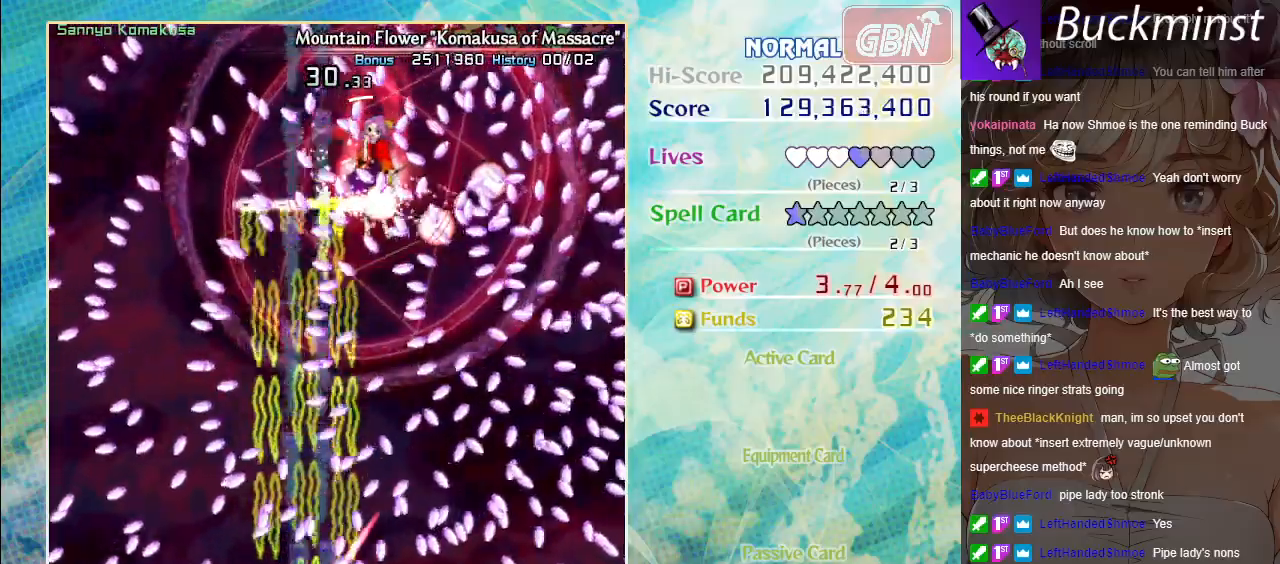
{"buttons": ["A", "X"], "left_stick": "center", "events": [[217, "left_stick", "down-right"], [283, "left_stick", "center"]]}
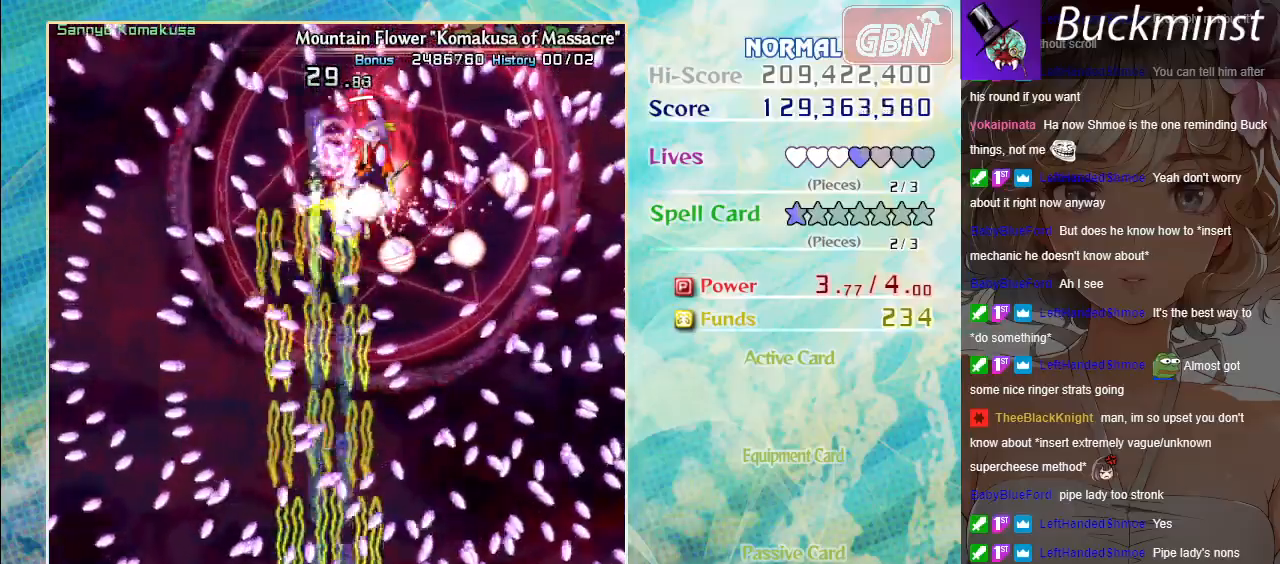
{"buttons": ["A", "X"], "left_stick": "center", "events": []}
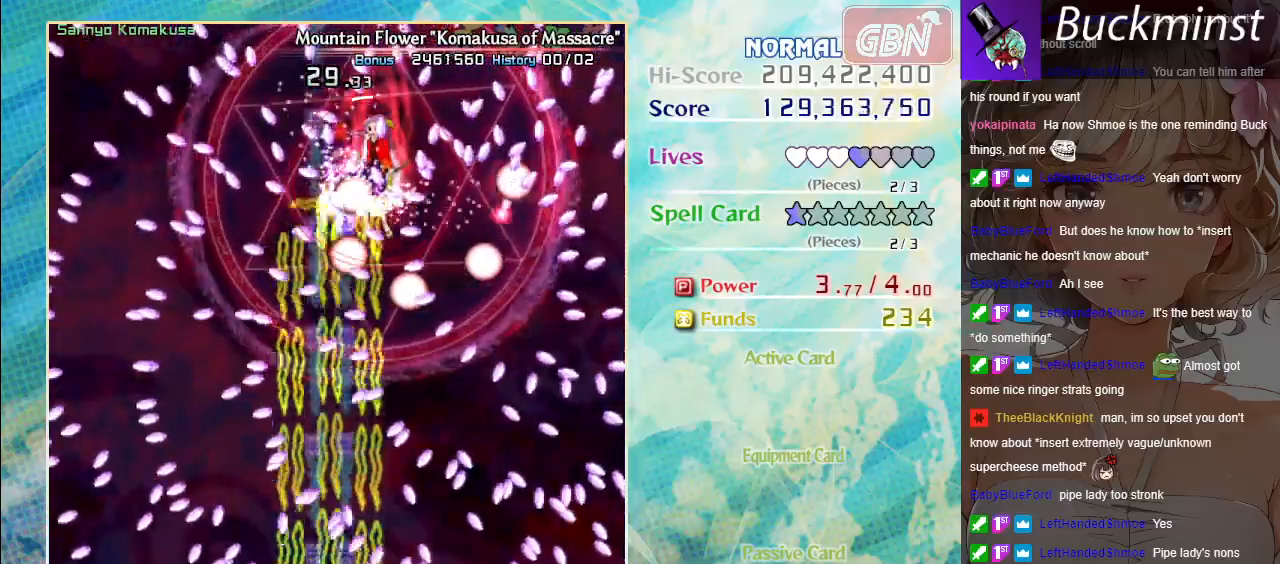
{"buttons": ["A", "X"], "left_stick": "center", "events": []}
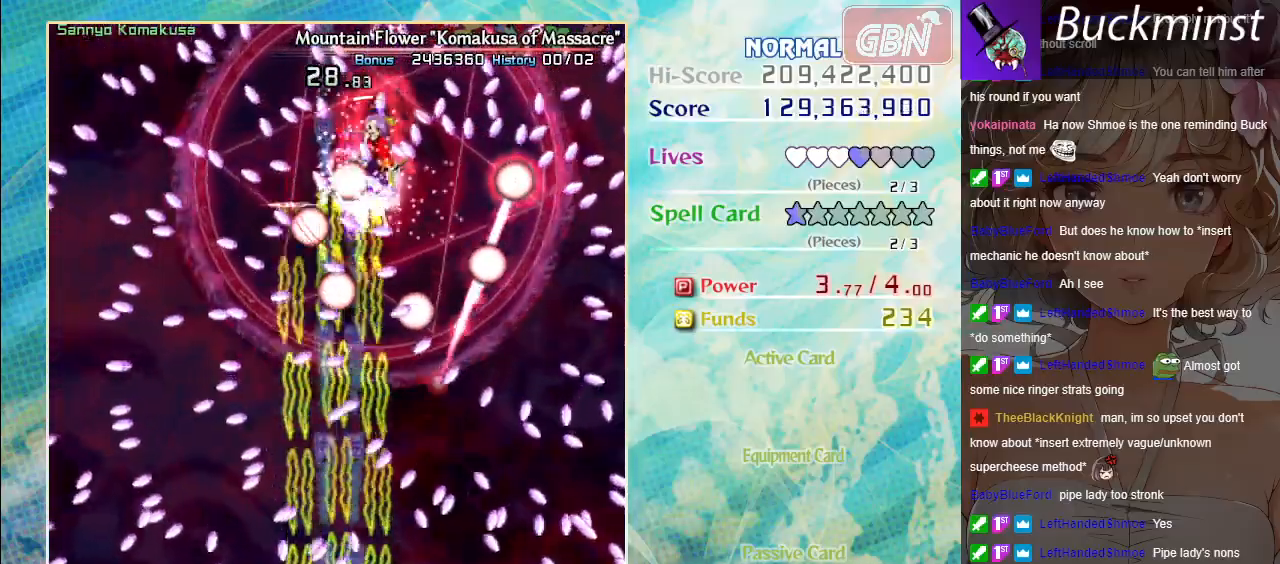
{"buttons": ["A", "X"], "left_stick": "center", "events": []}
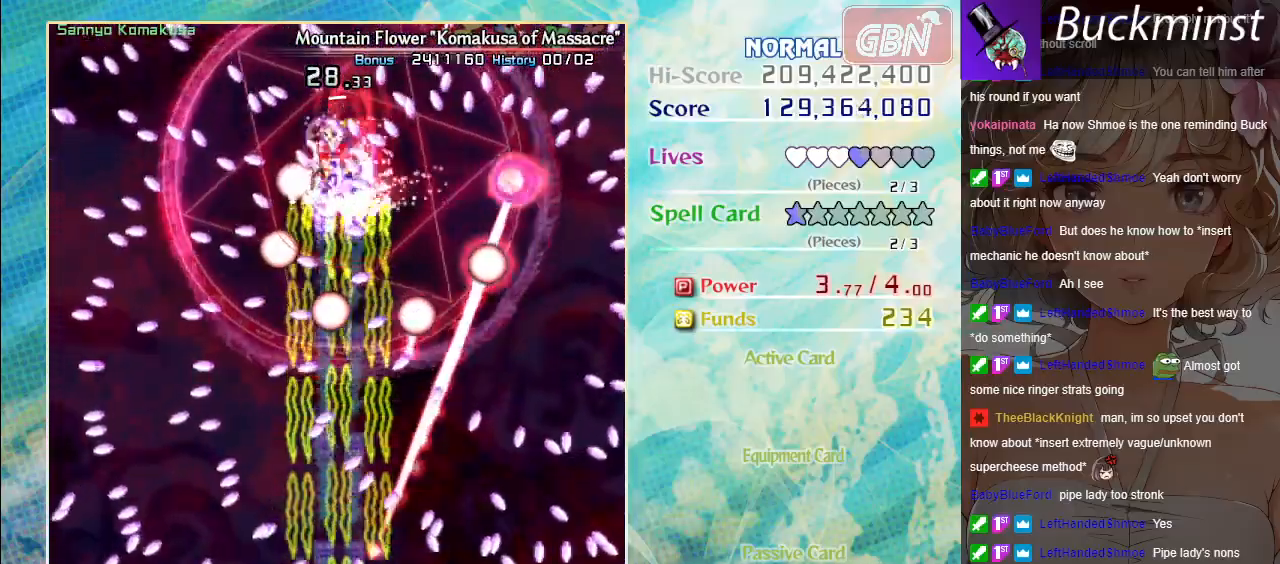
{"buttons": ["A", "X"], "left_stick": "center", "events": [[217, "left_stick", "down-right"], [267, "left_stick", "center"]]}
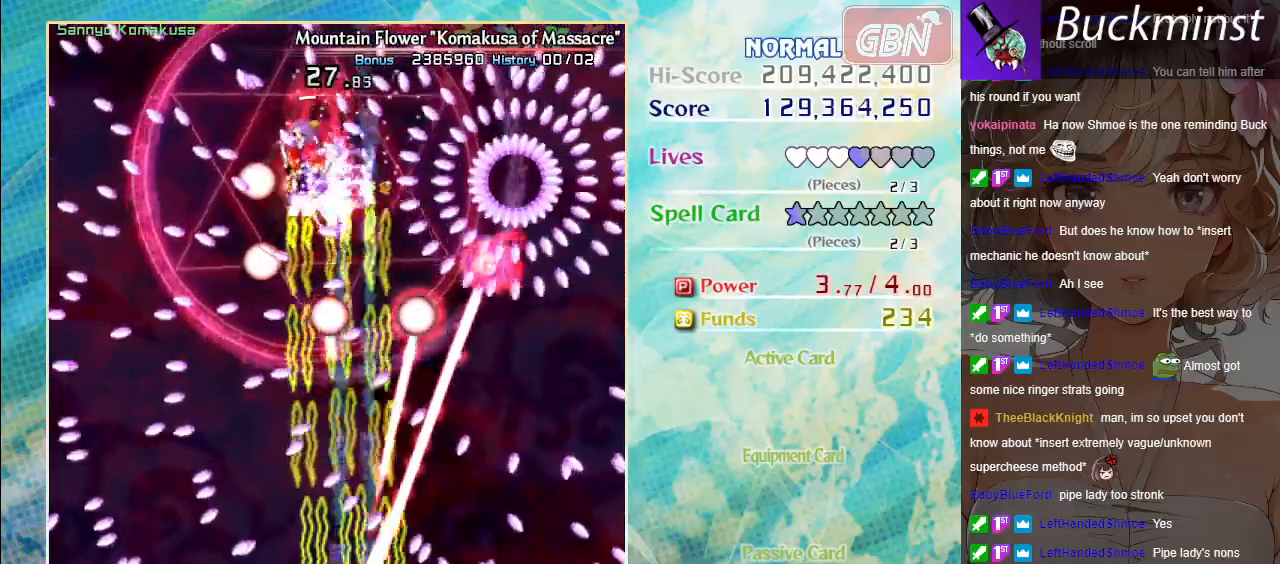
{"buttons": ["A", "X"], "left_stick": "center", "events": [[33, "left_stick", "down-right"], [83, "left_stick", "center"], [283, "left_stick", "down-right"], [383, "left_stick", "center"]]}